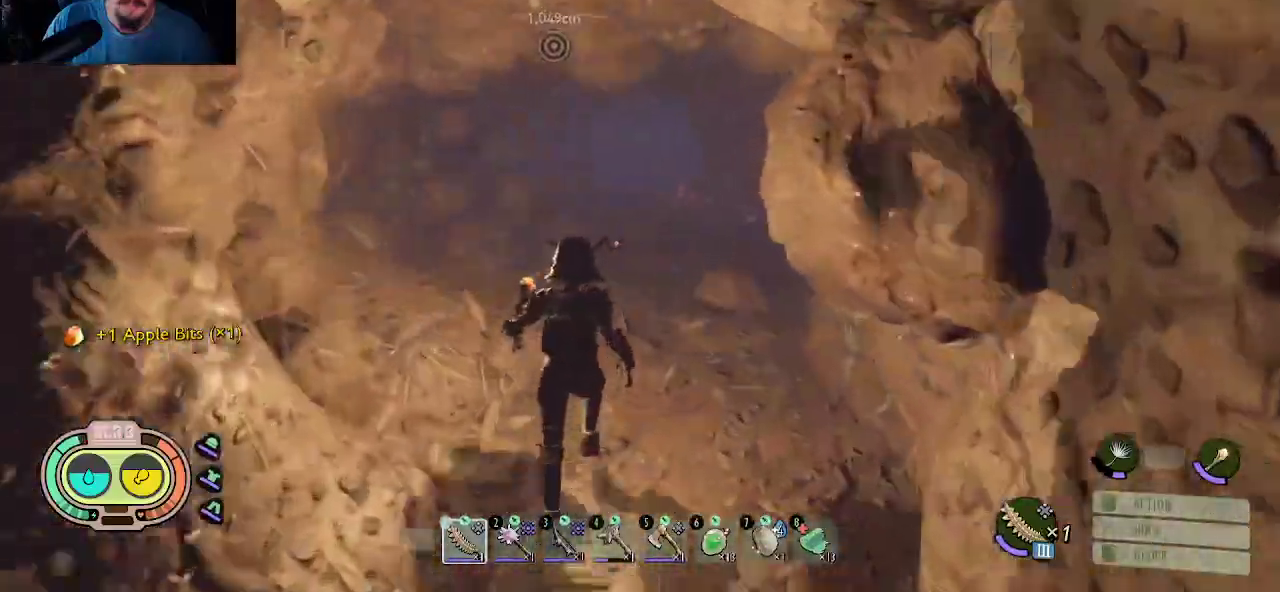
Gameplay with keyboard and mouse; each line is a JSON object with the keys and mouse buttons held at the frame after it. "events" lists presses ("down") and releases ("up") of "1", "2", "3", "4", "5", "a", "alt", "c", "caps_lock", "ctrl", "d", "e", "f", "g", "q", "r", "s", "shift", "space", "t", "tab", "v", "w", "x", "z", "mouse_left", "mouse_wheel" and "mouse_right" between this image and that frame as [ms after this image, input, new state], when the widget could be followed in between. "mouse_left", "mouse_wheel", "mouse_right" = the "left", "wheel", "right" buttons of the "mouse" list. No other keys are recorded. "wheel" means that the mouse wheel is clicked or scrolled. "mouse_move" is the direction in which the mouse moves at that frame (one of eight, or "still"), when it could be read.
{"keys": ["shift", "w"], "mouse": [], "mouse_move": "right", "events": []}
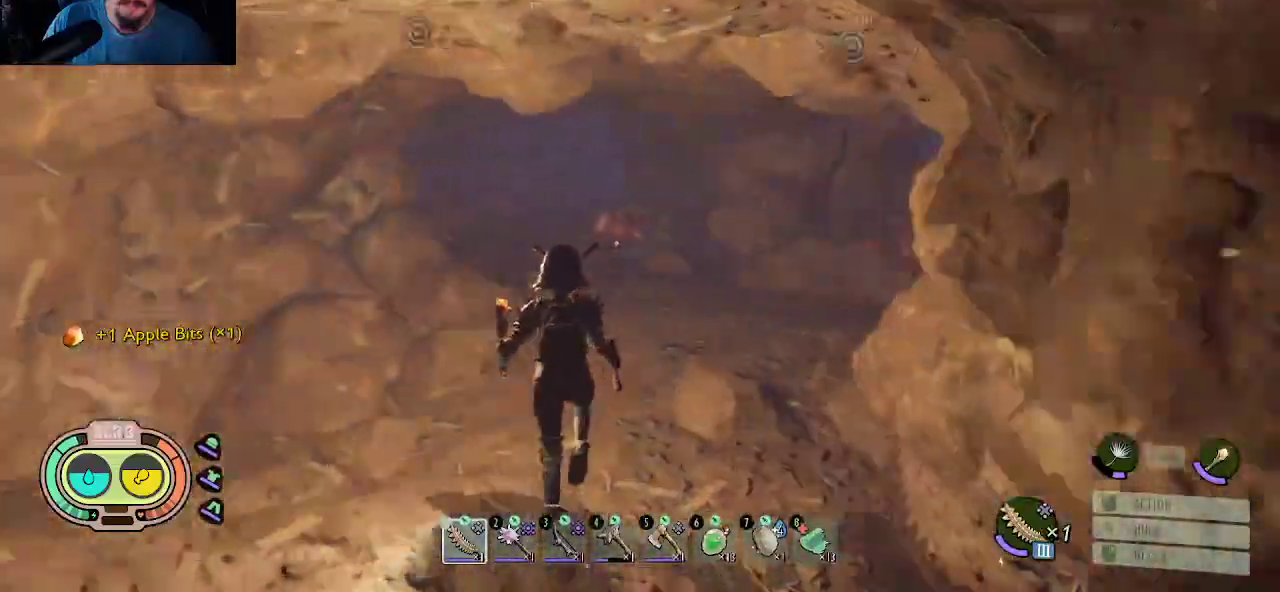
{"keys": ["shift", "w"], "mouse": [], "mouse_move": "still", "events": []}
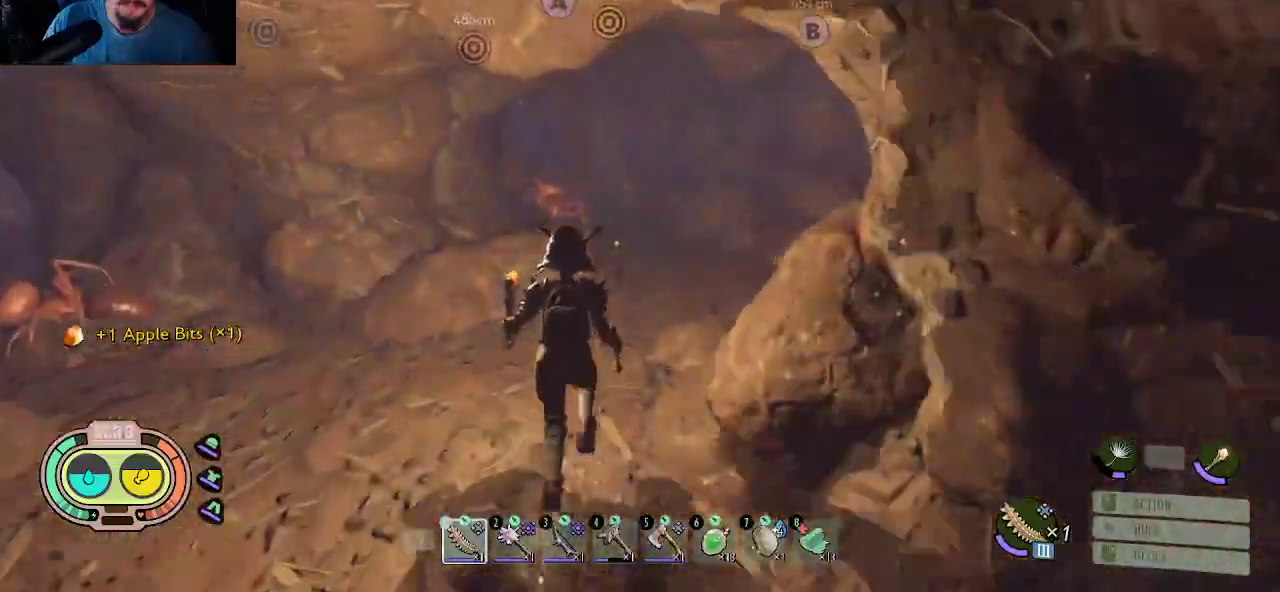
{"keys": ["shift", "w"], "mouse": [], "mouse_move": "right", "events": []}
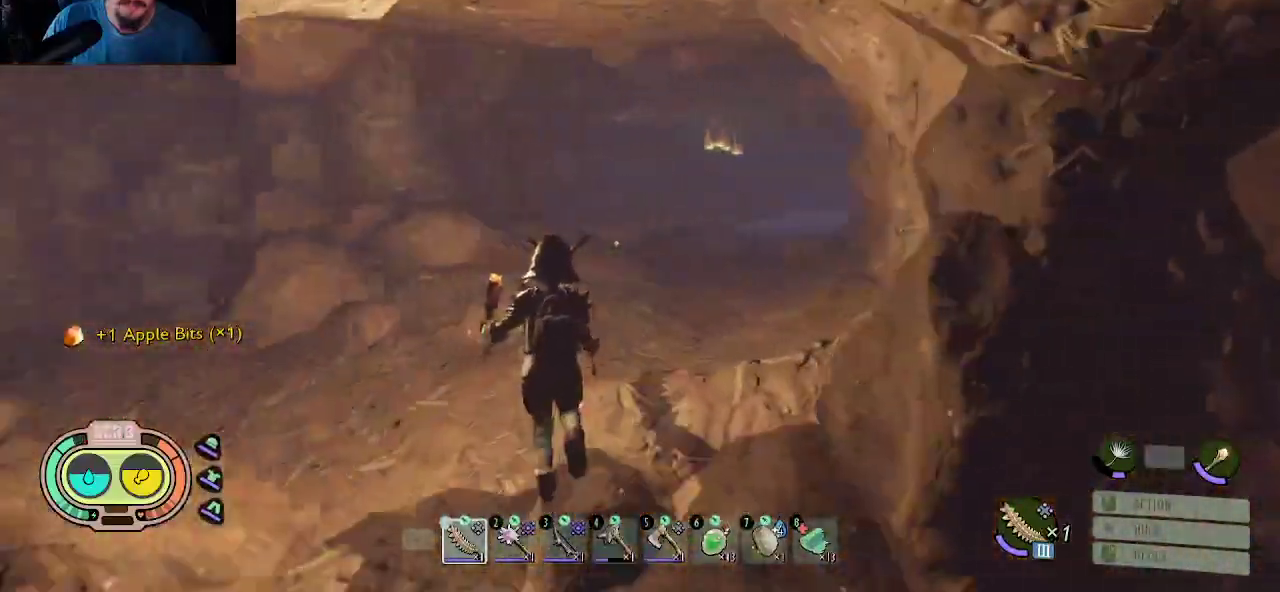
{"keys": ["shift", "w"], "mouse": [], "mouse_move": "still", "events": []}
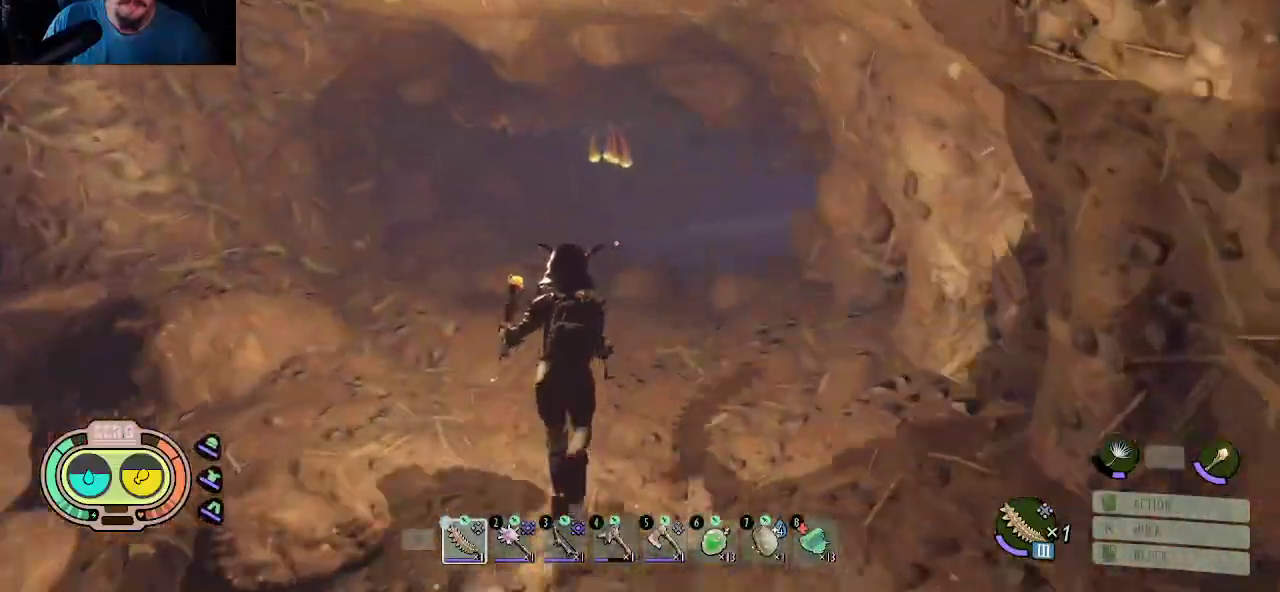
{"keys": ["shift", "w"], "mouse": [], "mouse_move": "still", "events": []}
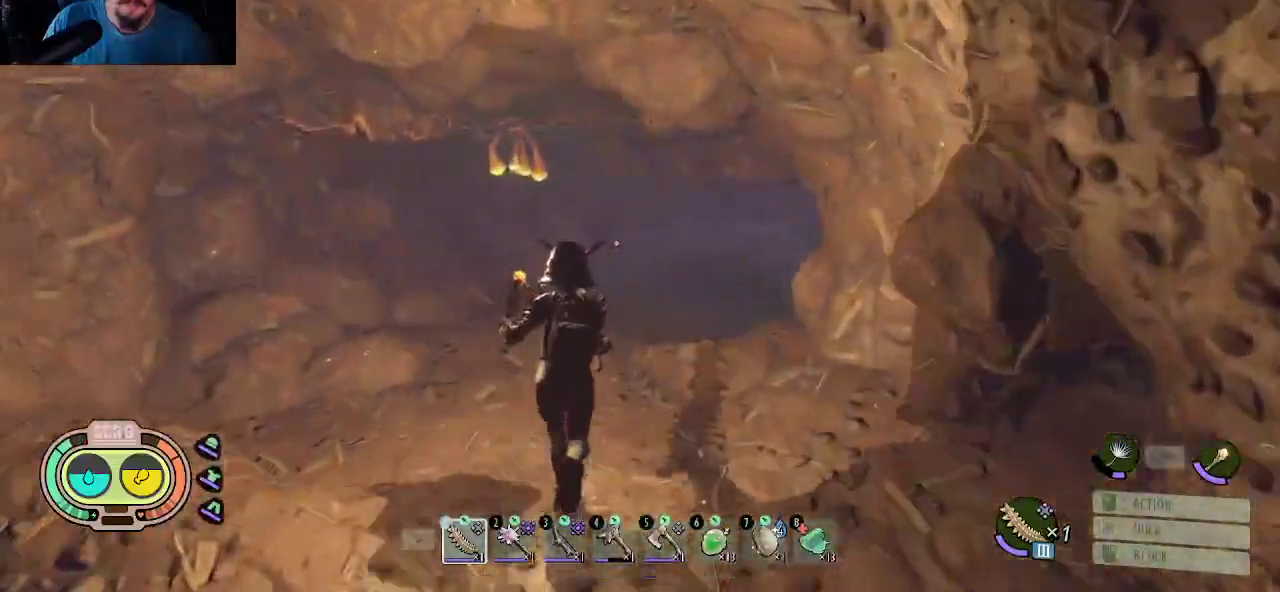
{"keys": ["shift", "w"], "mouse": [], "mouse_move": "still", "events": []}
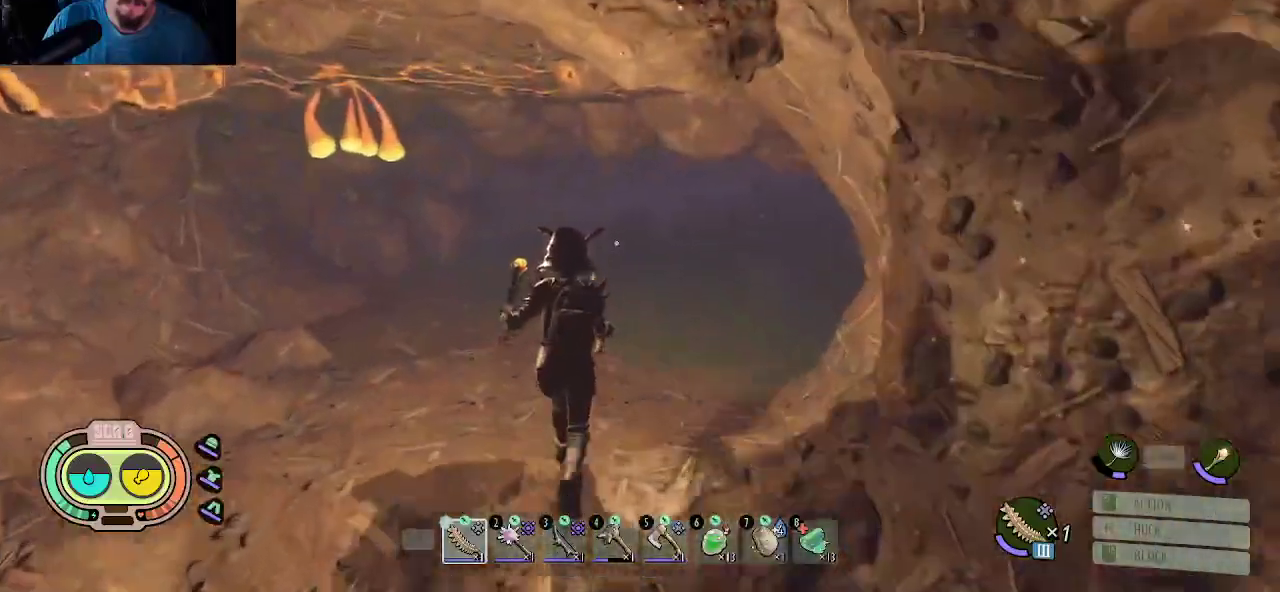
{"keys": ["shift", "w"], "mouse": [], "mouse_move": "right", "events": []}
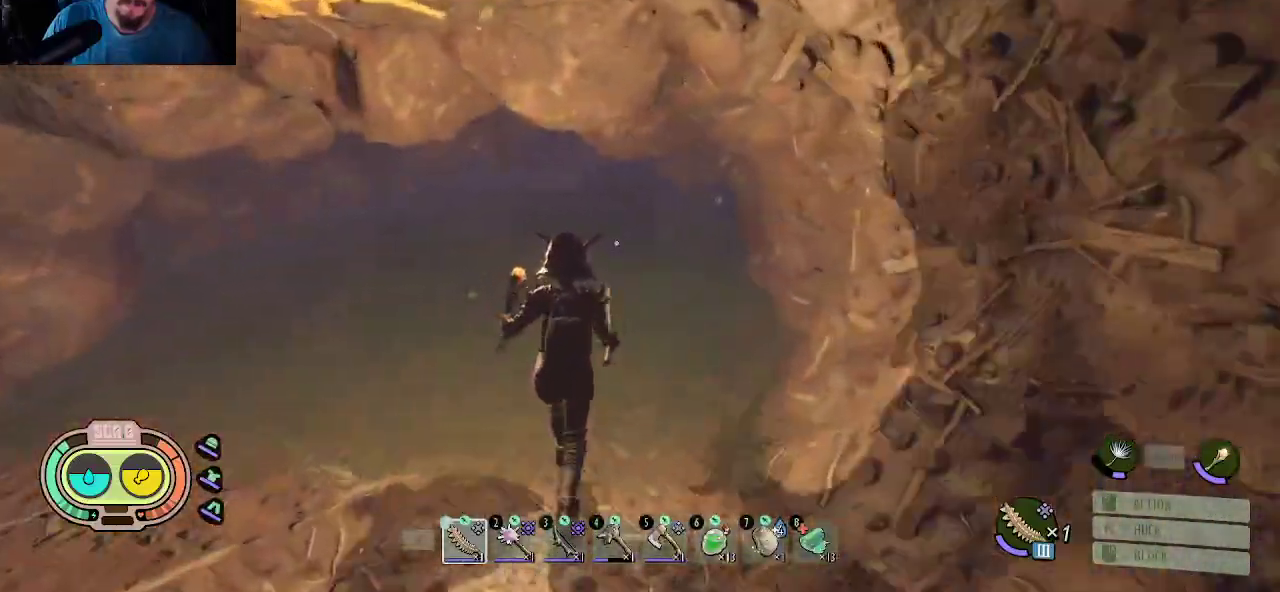
{"keys": ["shift", "w"], "mouse": [], "mouse_move": "down", "events": []}
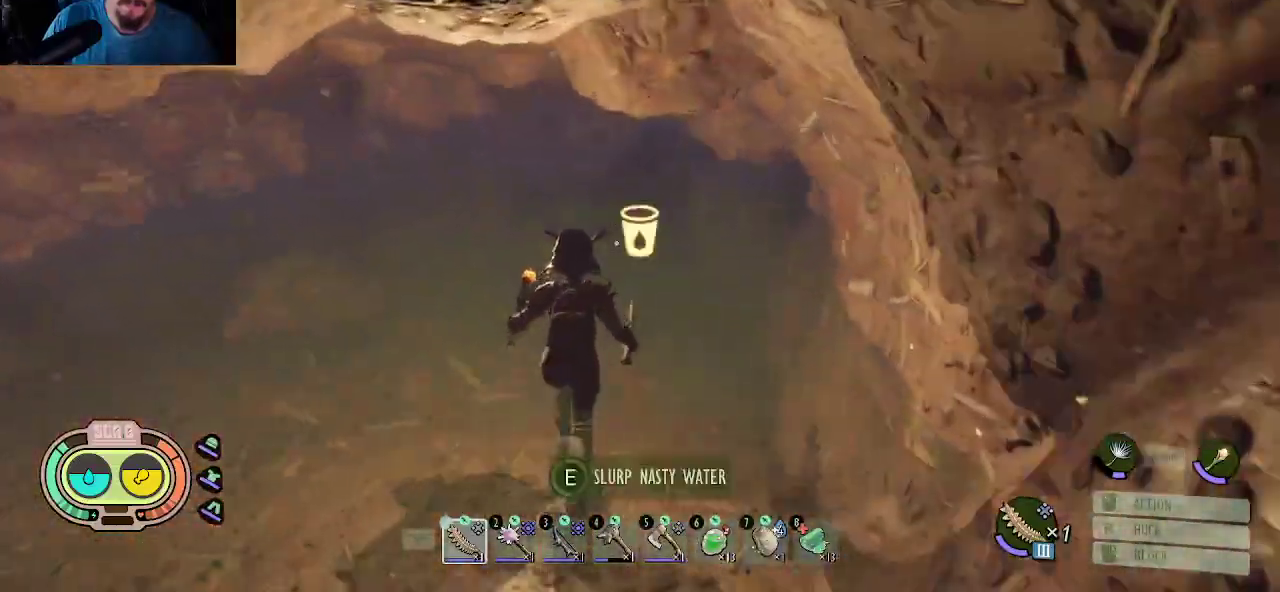
{"keys": ["shift", "w"], "mouse": [], "mouse_move": "still", "events": []}
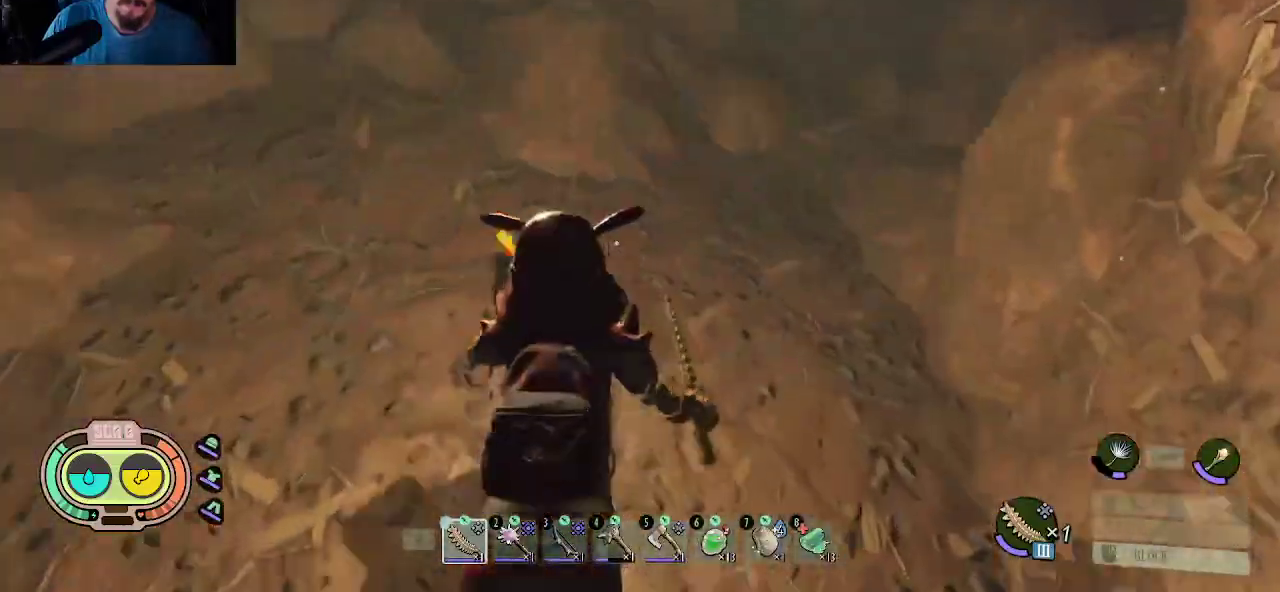
{"keys": ["shift", "w"], "mouse": [], "mouse_move": "up-right", "events": []}
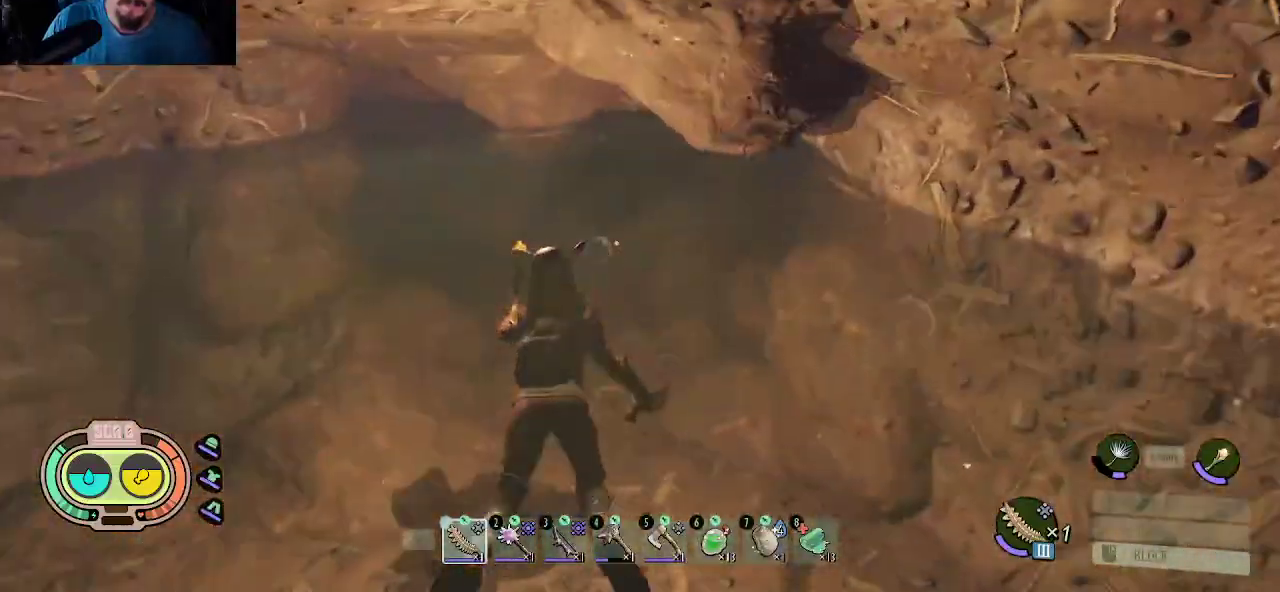
{"keys": ["shift", "w"], "mouse": [], "mouse_move": "down", "events": []}
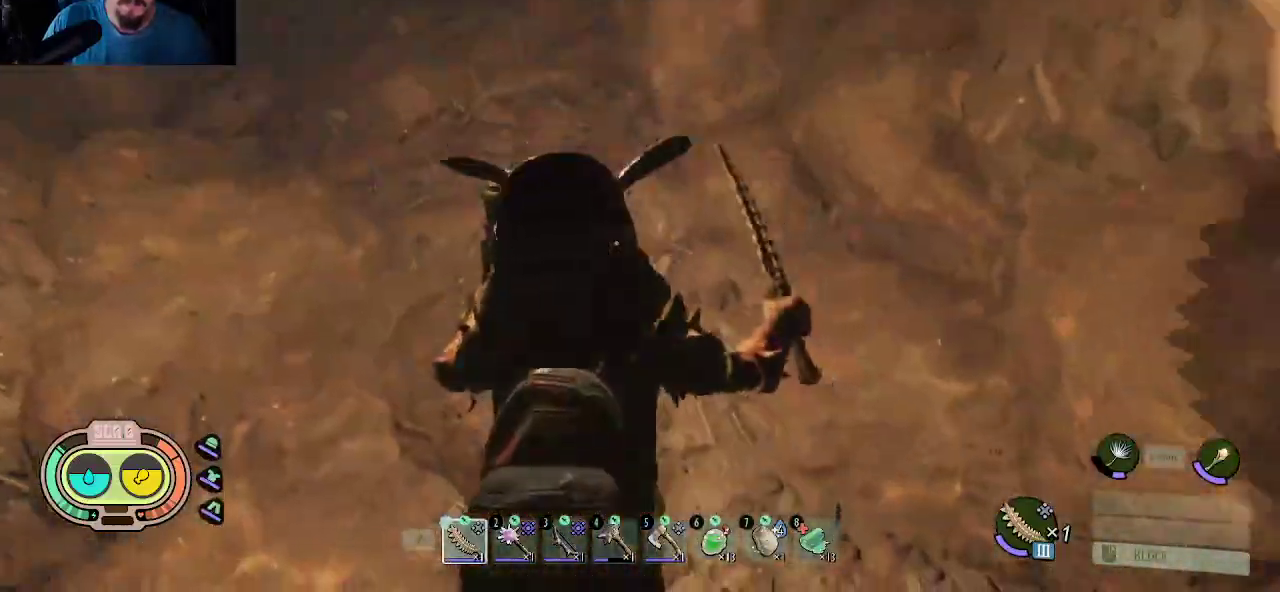
{"keys": ["shift", "w"], "mouse": [], "mouse_move": "up-left", "events": []}
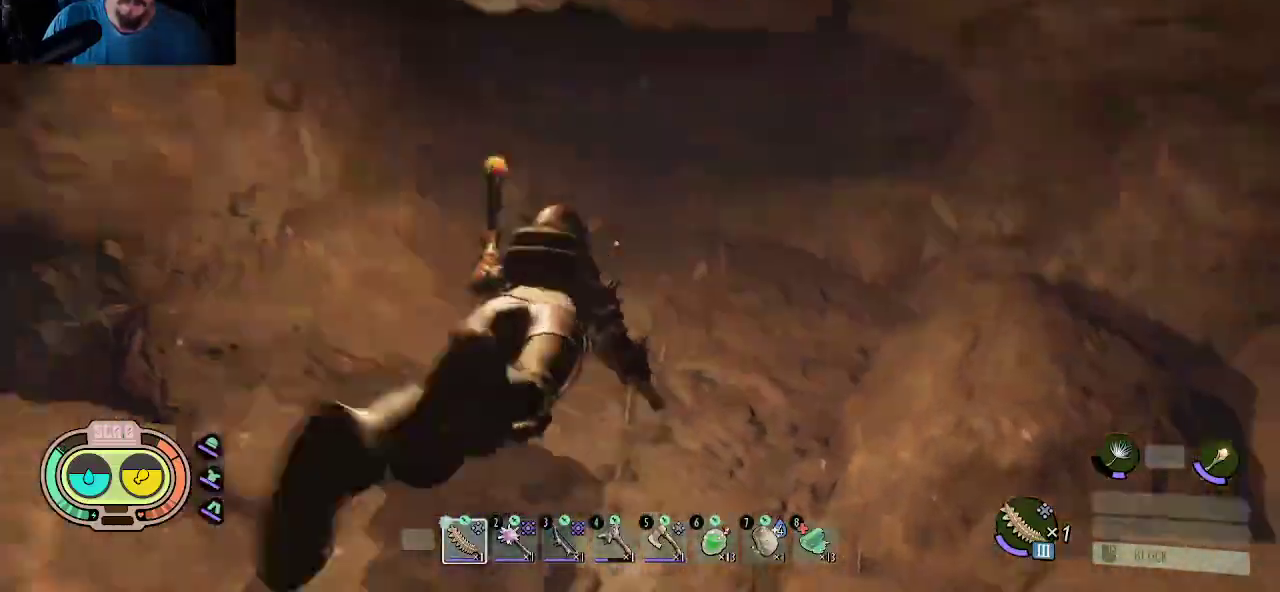
{"keys": ["shift", "w"], "mouse": [], "mouse_move": "still", "events": []}
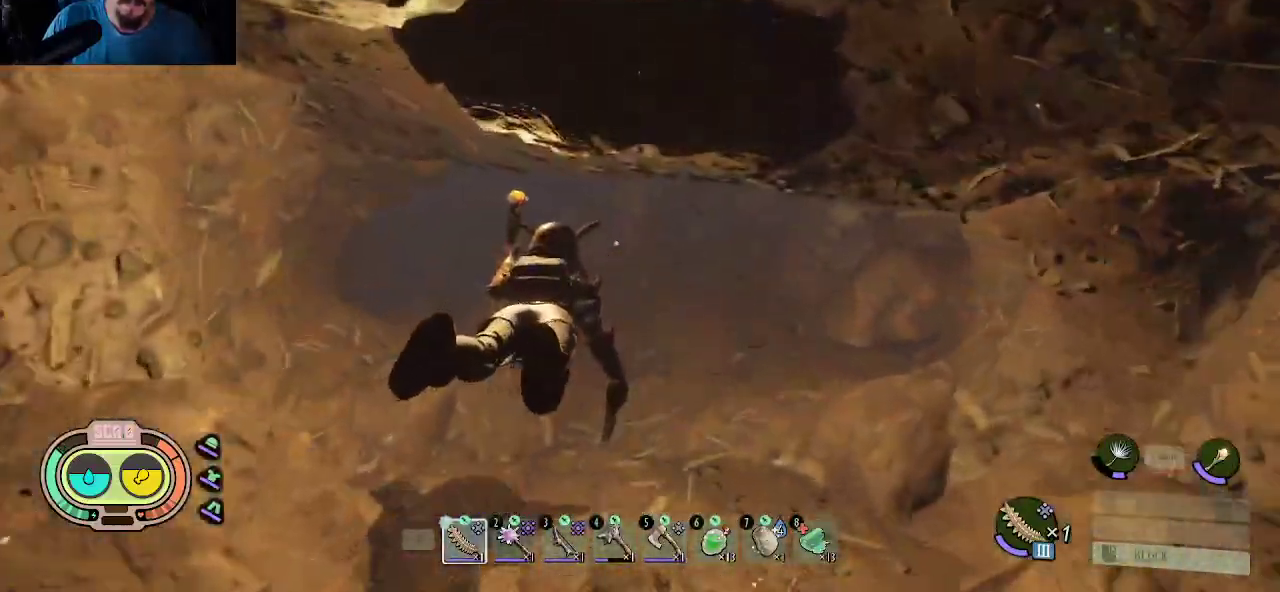
{"keys": ["shift", "w"], "mouse": [], "mouse_move": "still", "events": []}
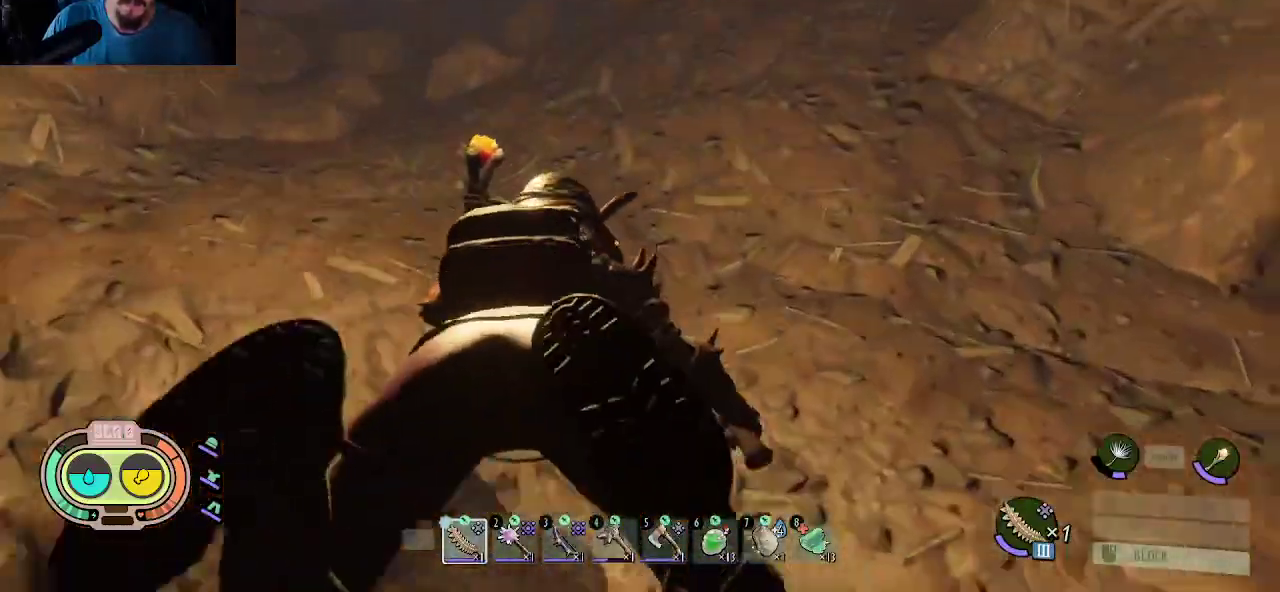
{"keys": ["shift", "w"], "mouse": [], "mouse_move": "up-left", "events": []}
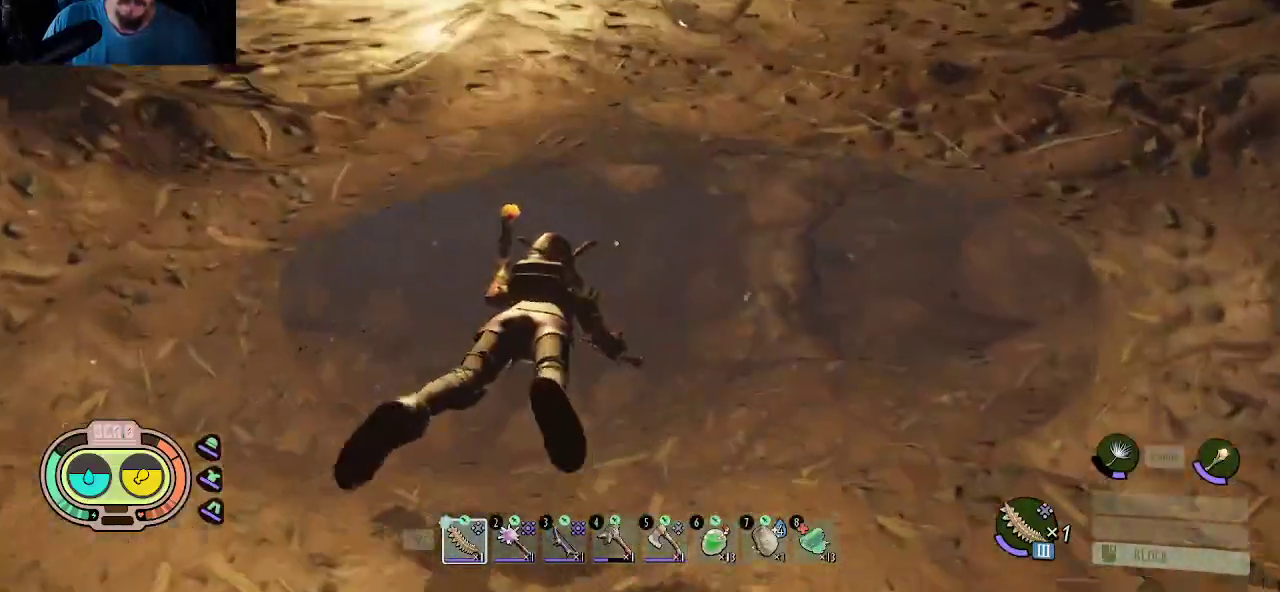
{"keys": ["shift", "w"], "mouse": [], "mouse_move": "down-left", "events": []}
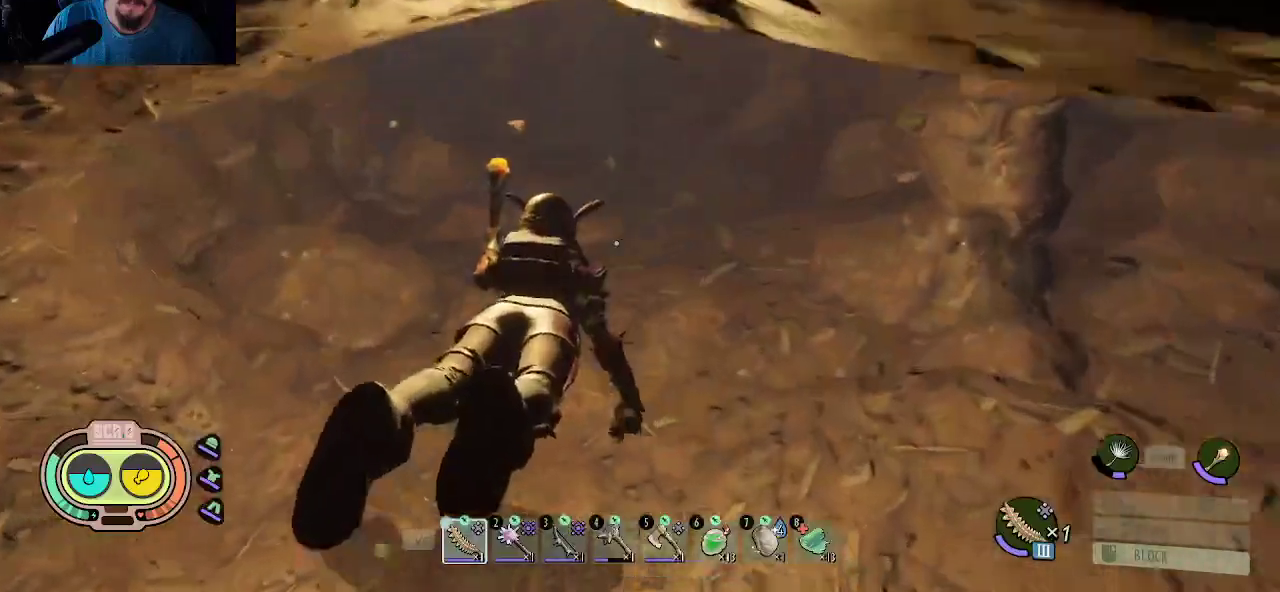
{"keys": ["shift", "w"], "mouse": [], "events": []}
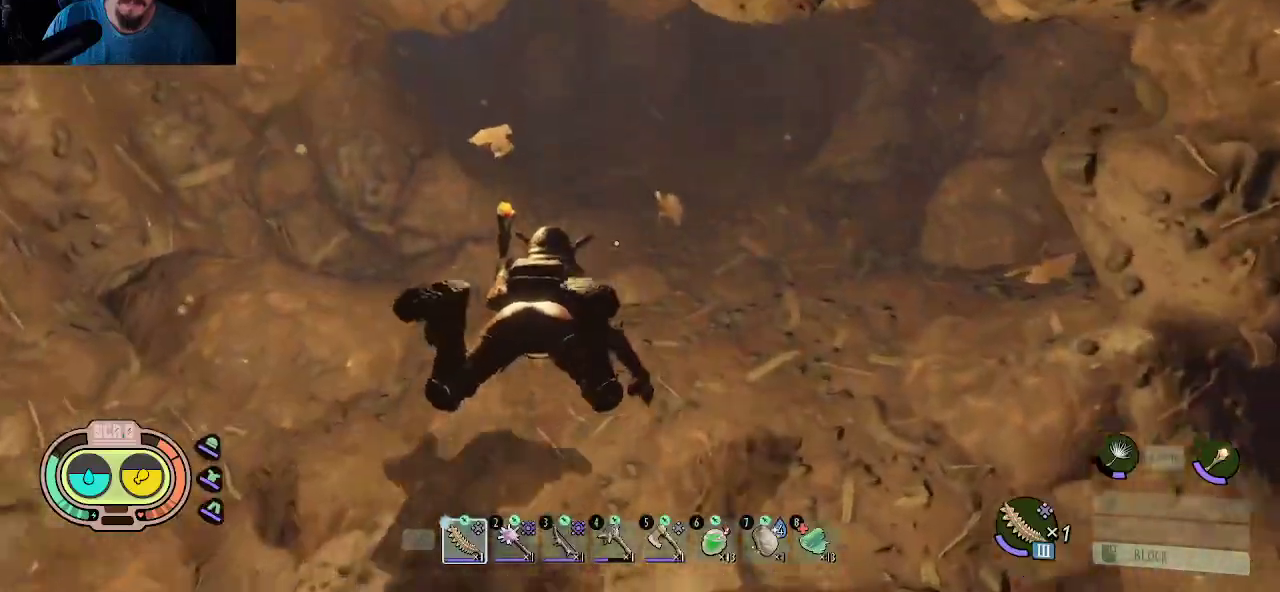
{"keys": ["shift", "w"], "mouse": [], "mouse_move": "left", "events": []}
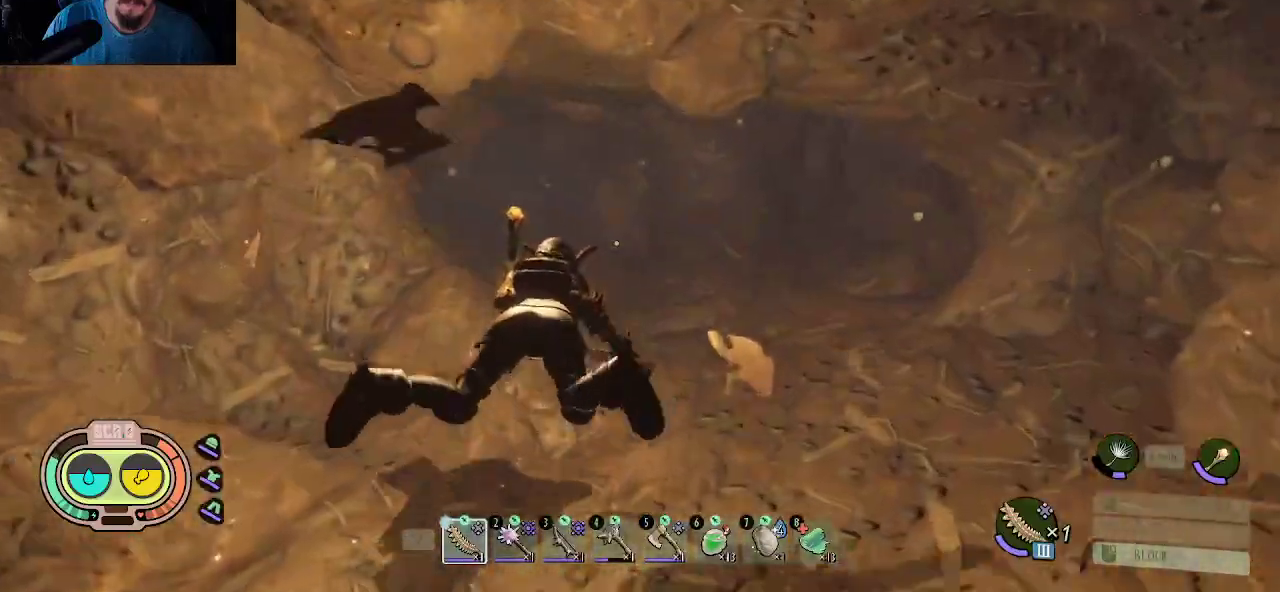
{"keys": ["d", "shift", "w"], "mouse": [], "mouse_move": "still", "events": [[283, "d", "down"]]}
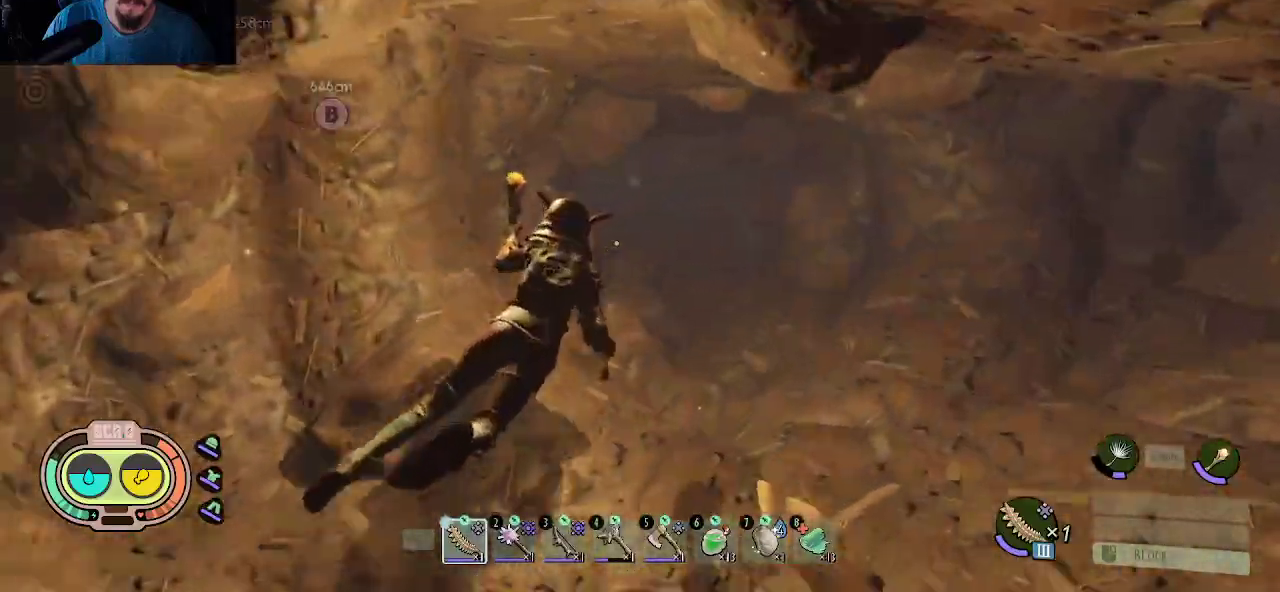
{"keys": ["shift", "w"], "mouse": [], "mouse_move": "down-right", "events": [[250, "d", "up"]]}
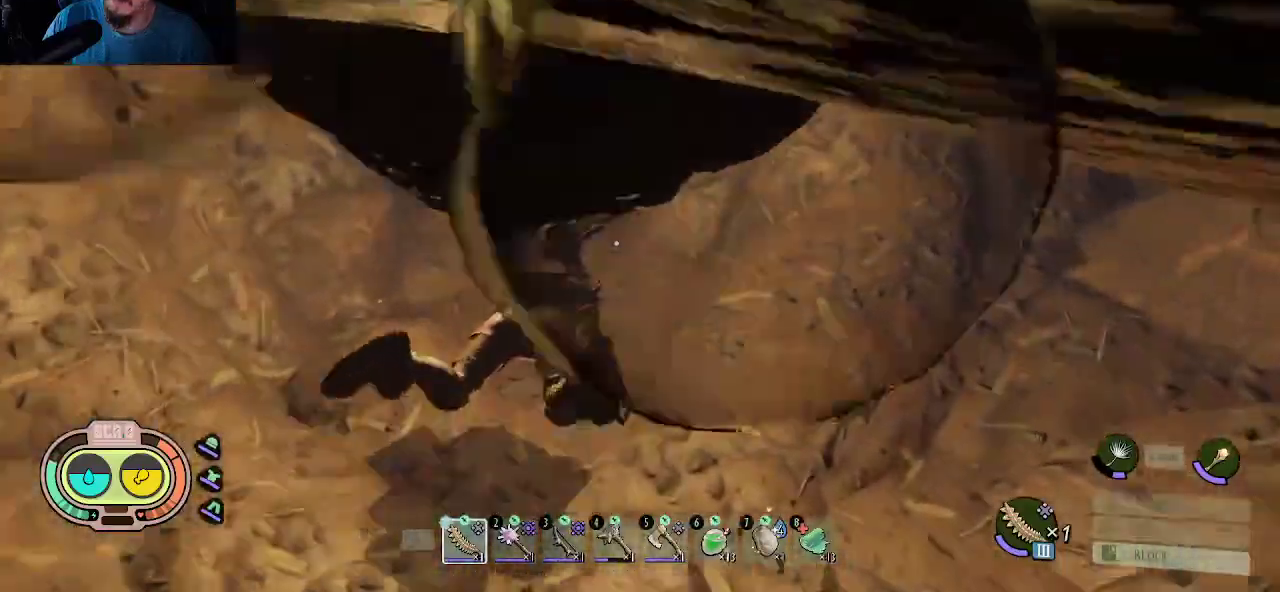
{"keys": ["shift", "w"], "mouse": [], "mouse_move": "still", "events": []}
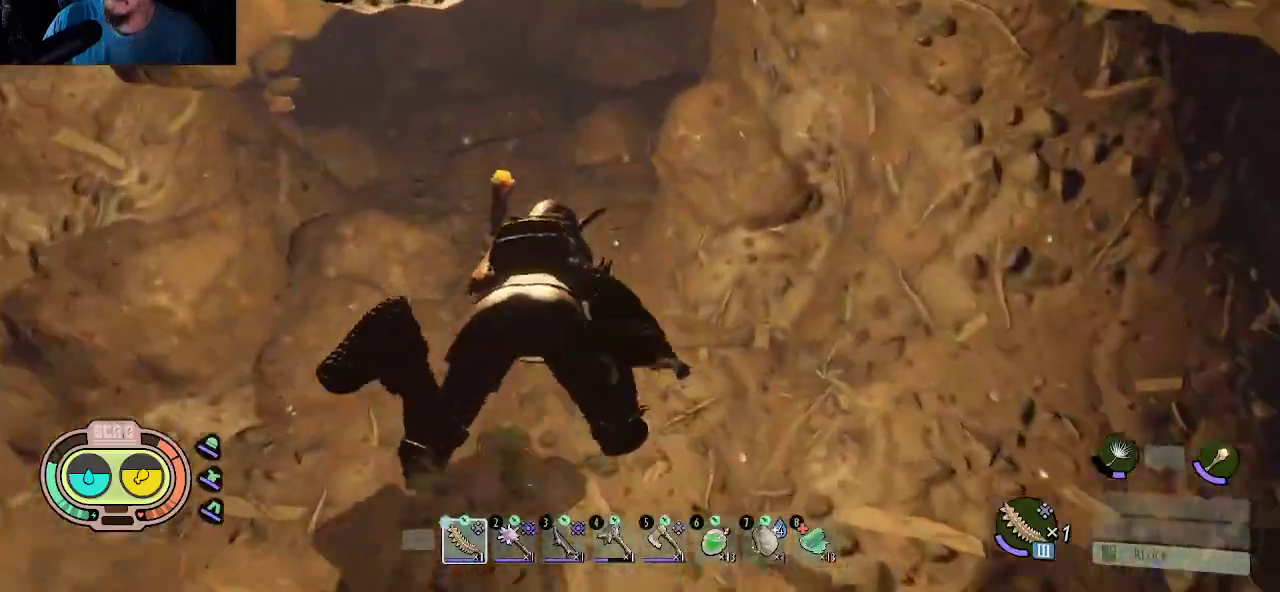
{"keys": ["shift", "w"], "mouse": [], "mouse_move": "still", "events": []}
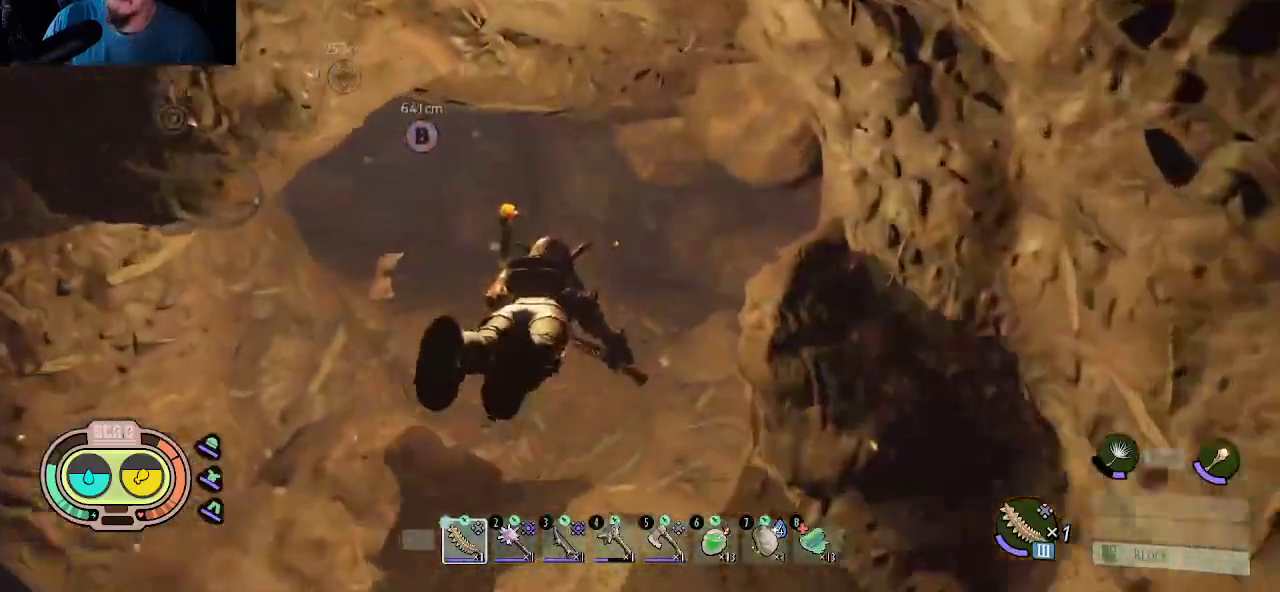
{"keys": ["shift", "w"], "mouse": [], "mouse_move": "left", "events": []}
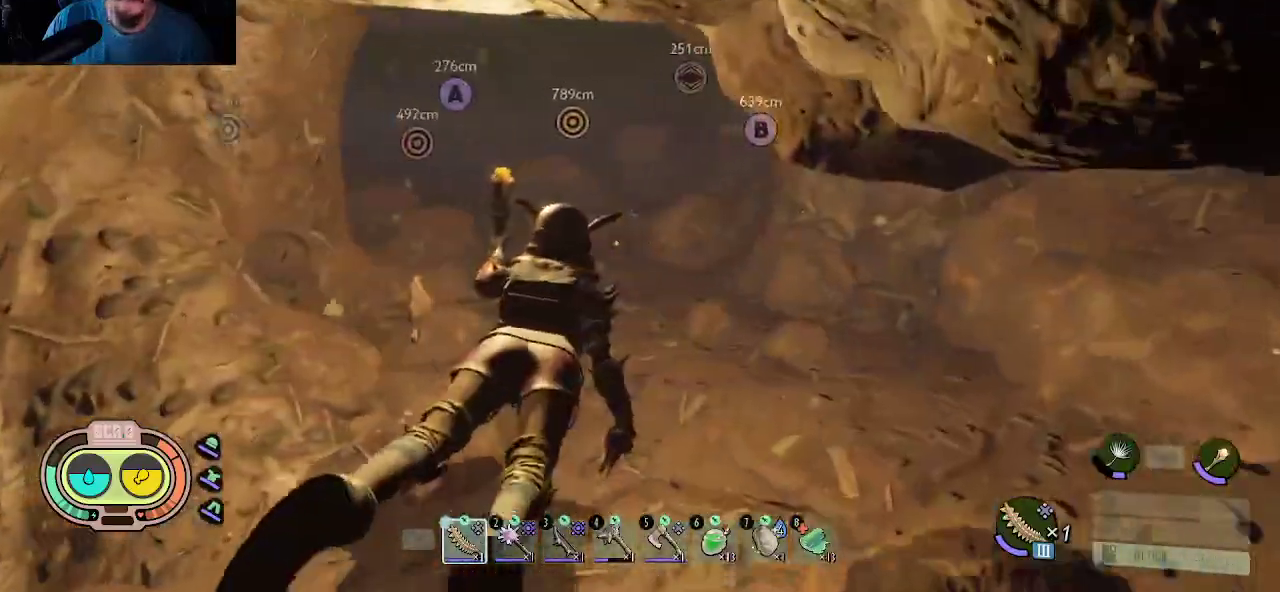
{"keys": ["shift", "w"], "mouse": [], "mouse_move": "left", "events": []}
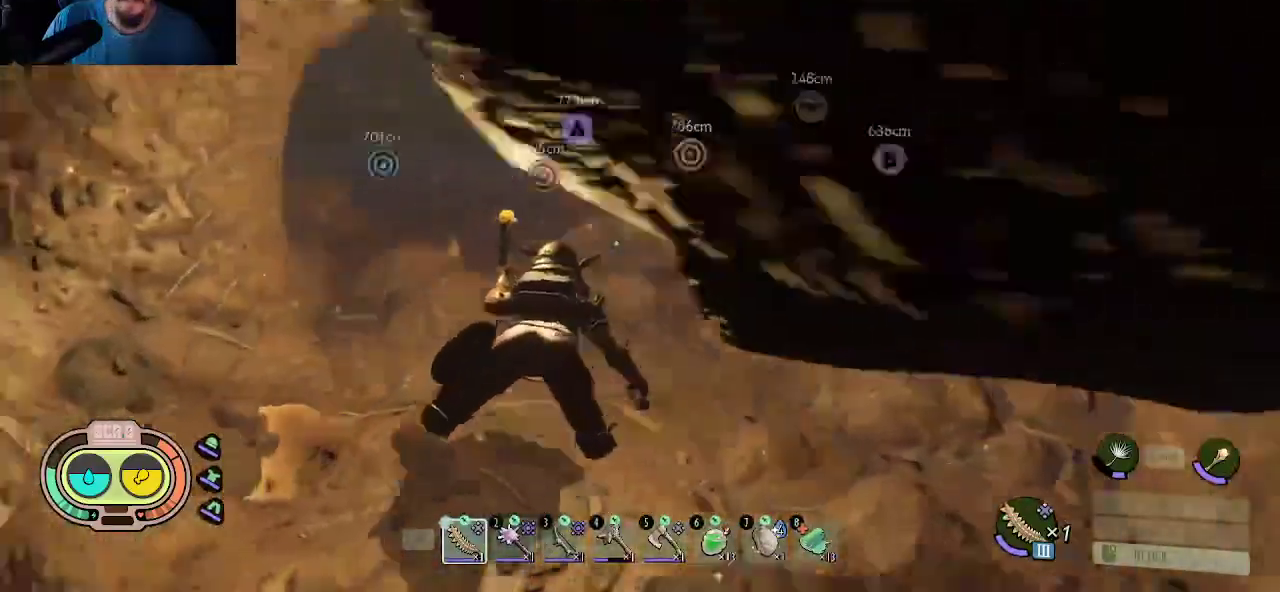
{"keys": ["shift", "w"], "mouse": [], "mouse_move": "up-left", "events": []}
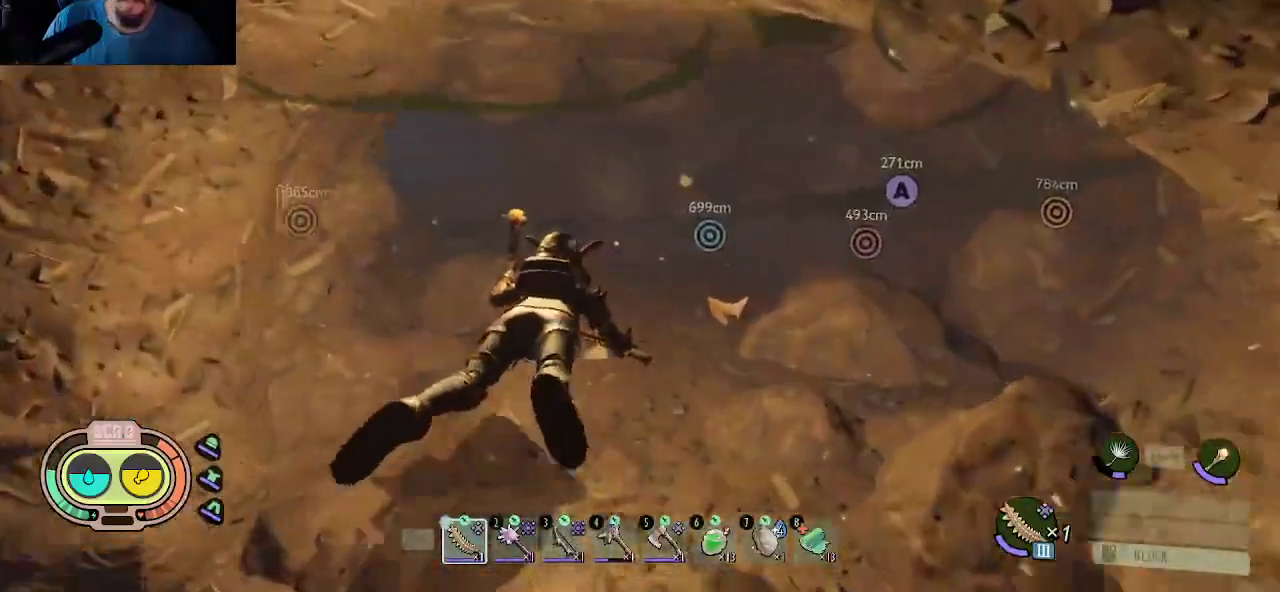
{"keys": ["shift", "w"], "mouse": [], "mouse_move": "still", "events": []}
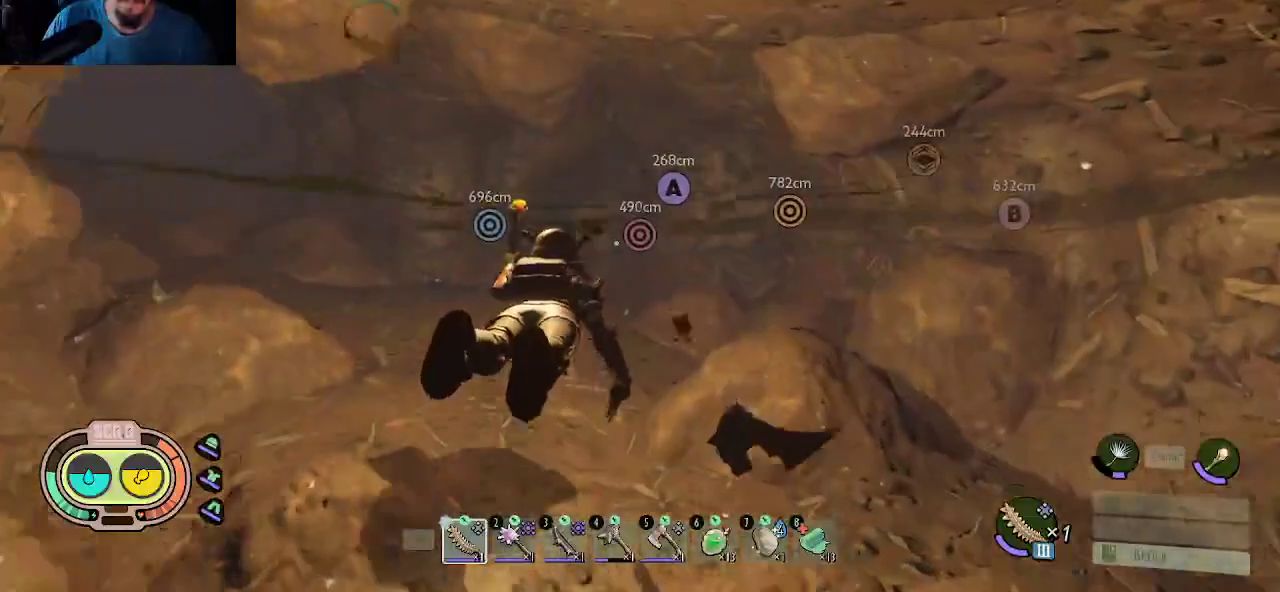
{"keys": ["shift", "w"], "mouse": [], "mouse_move": "left", "events": [[133, "a", "down"], [317, "a", "up"]]}
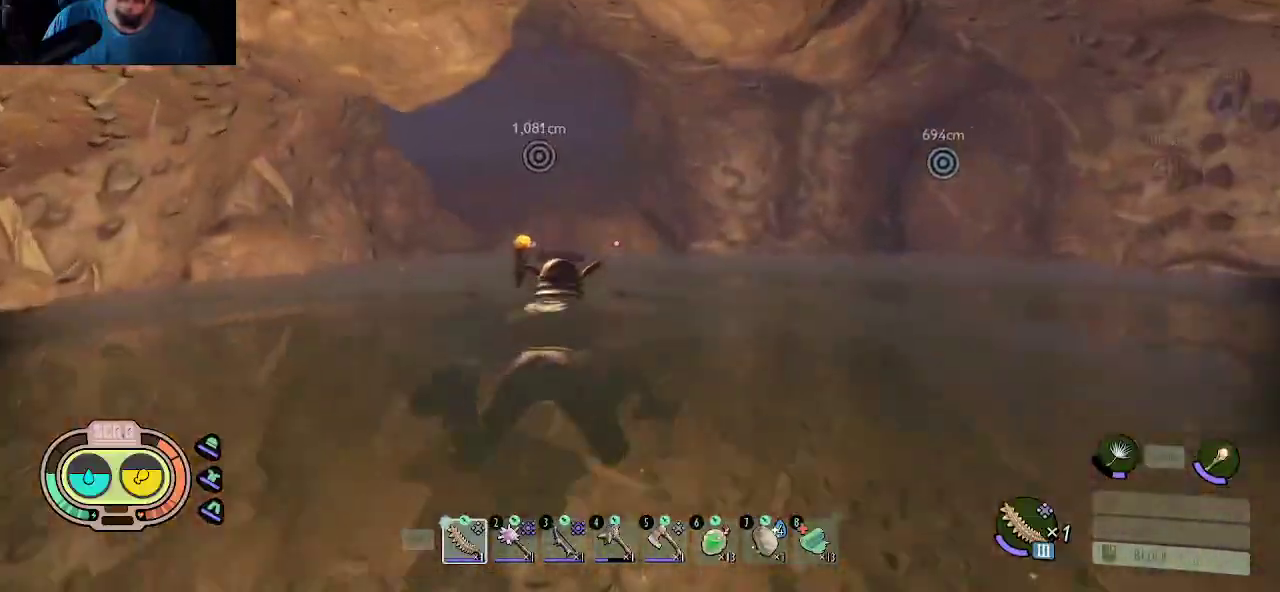
{"keys": ["shift", "w"], "mouse": [], "mouse_move": "still", "events": []}
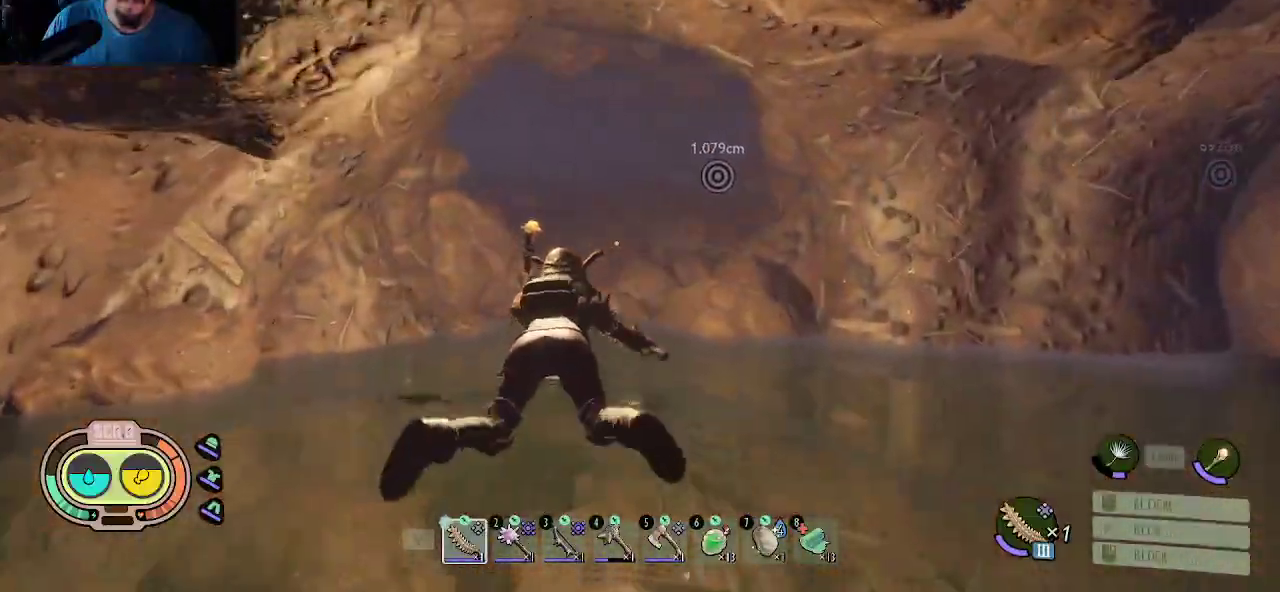
{"keys": ["shift", "w"], "mouse": [], "mouse_move": "still", "events": []}